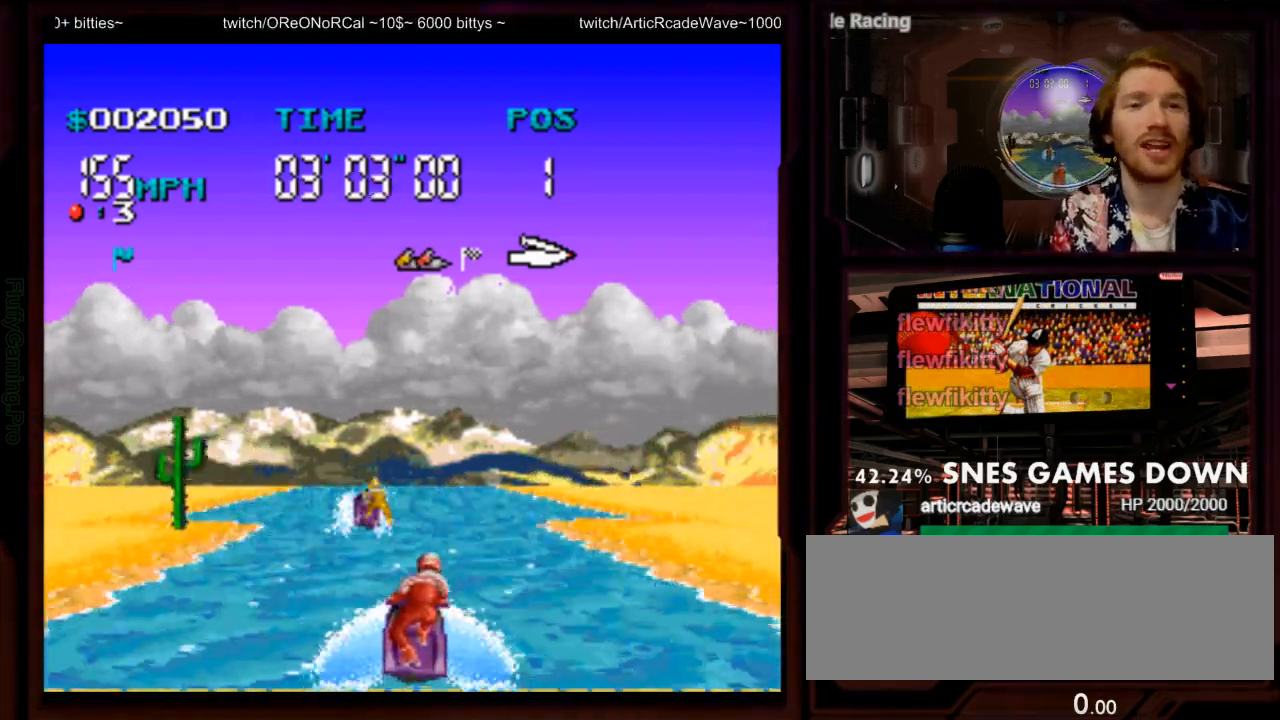
Gameplay with a controller (Nintendo layout); each line is a JSON object with the inputs held at the frame after it. "events" lists button and stick changes between this image and that frame as [ms after this image, input, new state], when the widget could be followed in between. Not read: L3 R3 SELECT.
{"buttons": ["A"], "events": []}
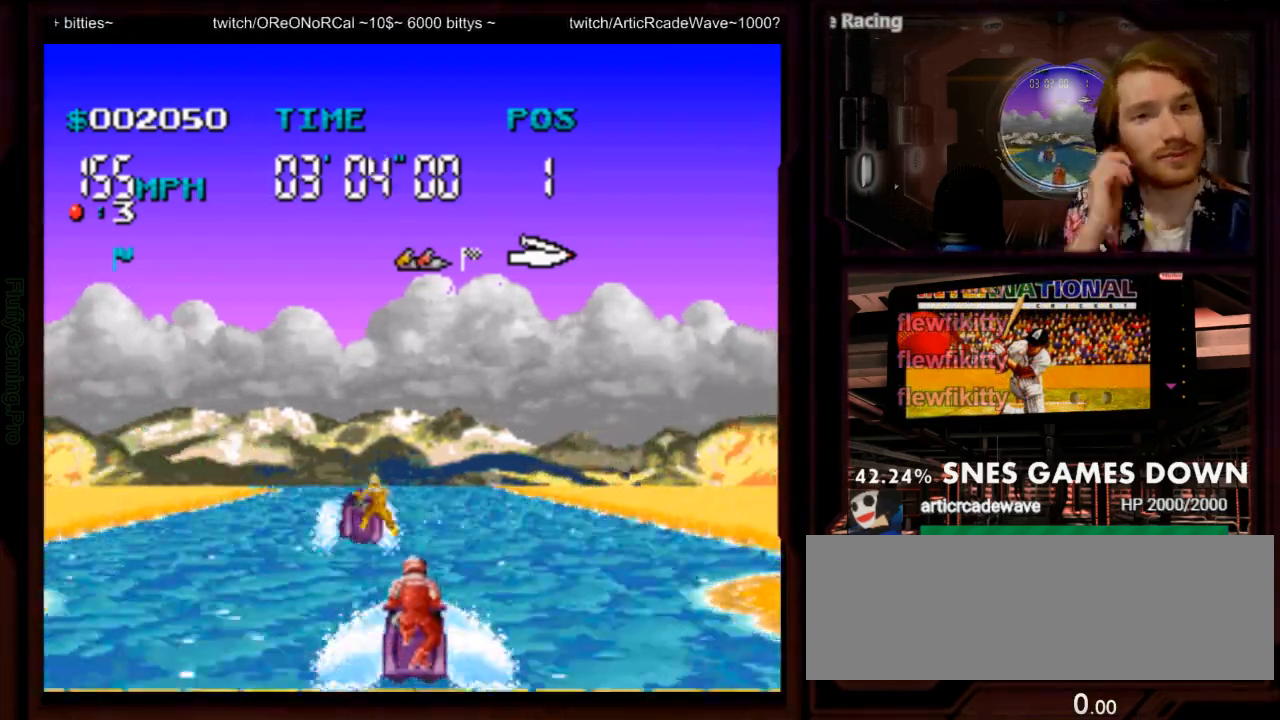
{"buttons": ["A"], "events": []}
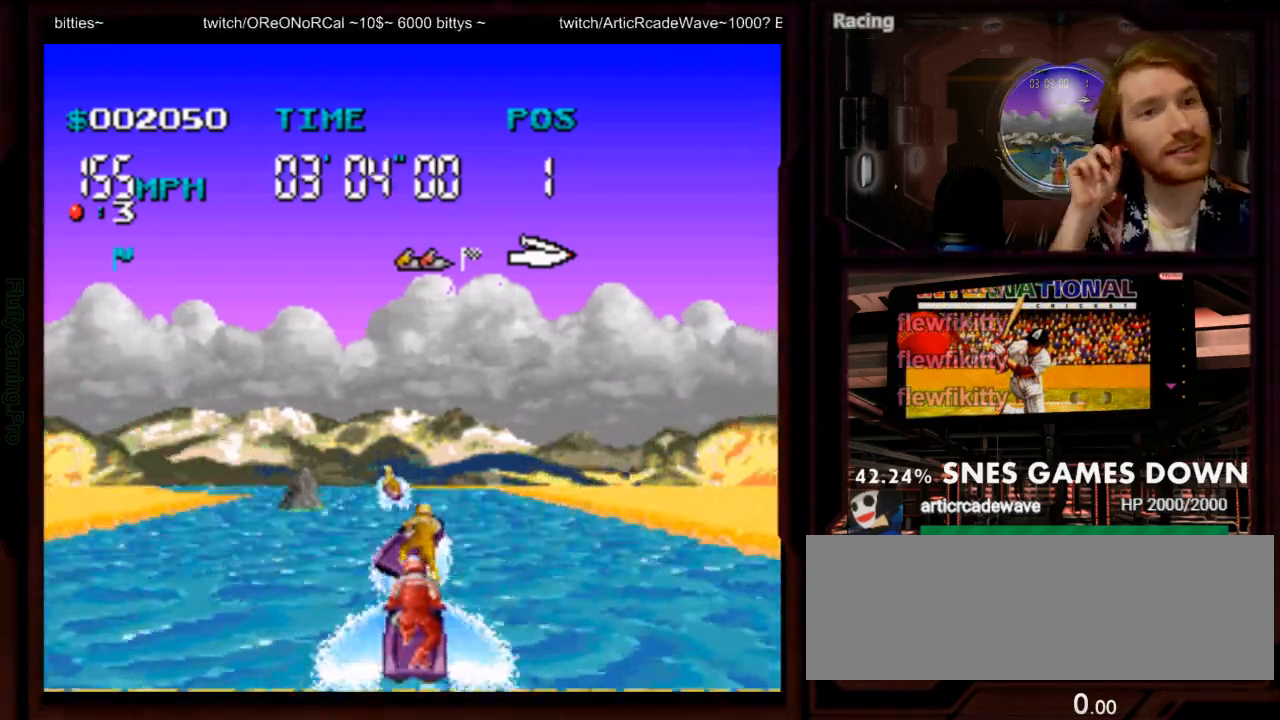
{"buttons": ["A"], "events": []}
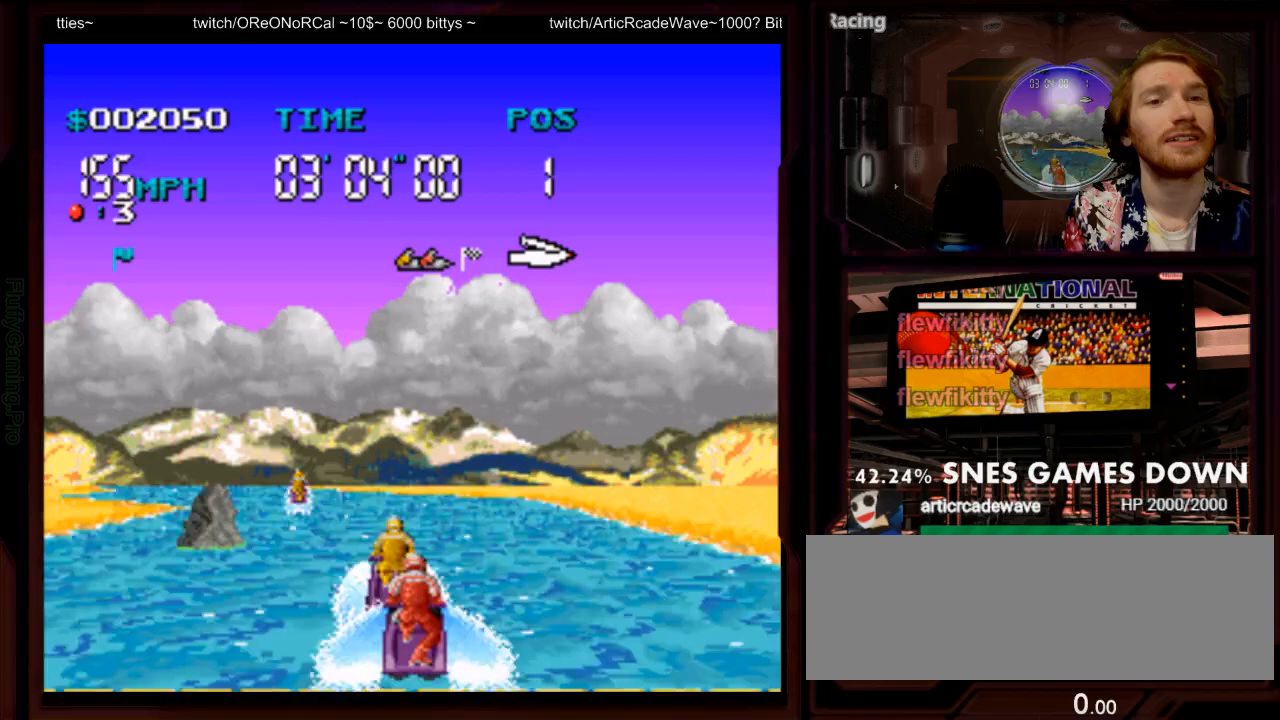
{"buttons": ["A"]}